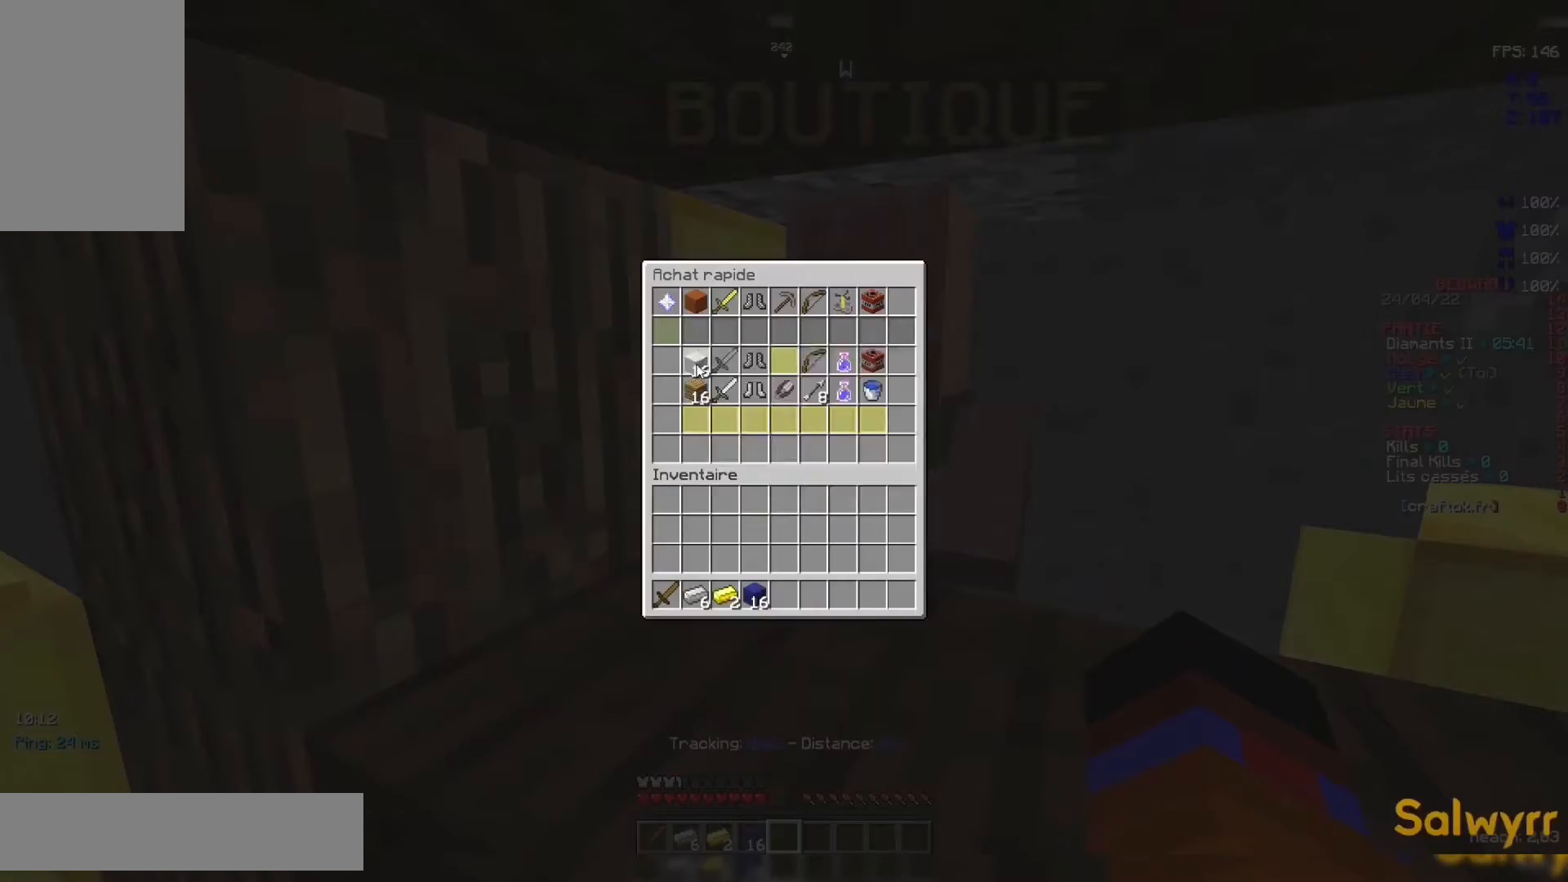
Gameplay with keyboard and mouse; each line is a JSON object with the keys and mouse buttons held at the frame after it. "events" lists presses ("down") and releases ("up") of "d", "q", "s", "space", "z", "mouse_left" and "mouse_right" between this image and that frame as [ms after this image, input, new state], when the widget could be followed in between. "mouse_left", "mouse_right" = the "left", "right" buttons of the "mouse" list. No other keys are recorded. Fast repeated clicks can show as one long hold. Not read: mouse_move.
{"keys": [], "mouse": [], "events": []}
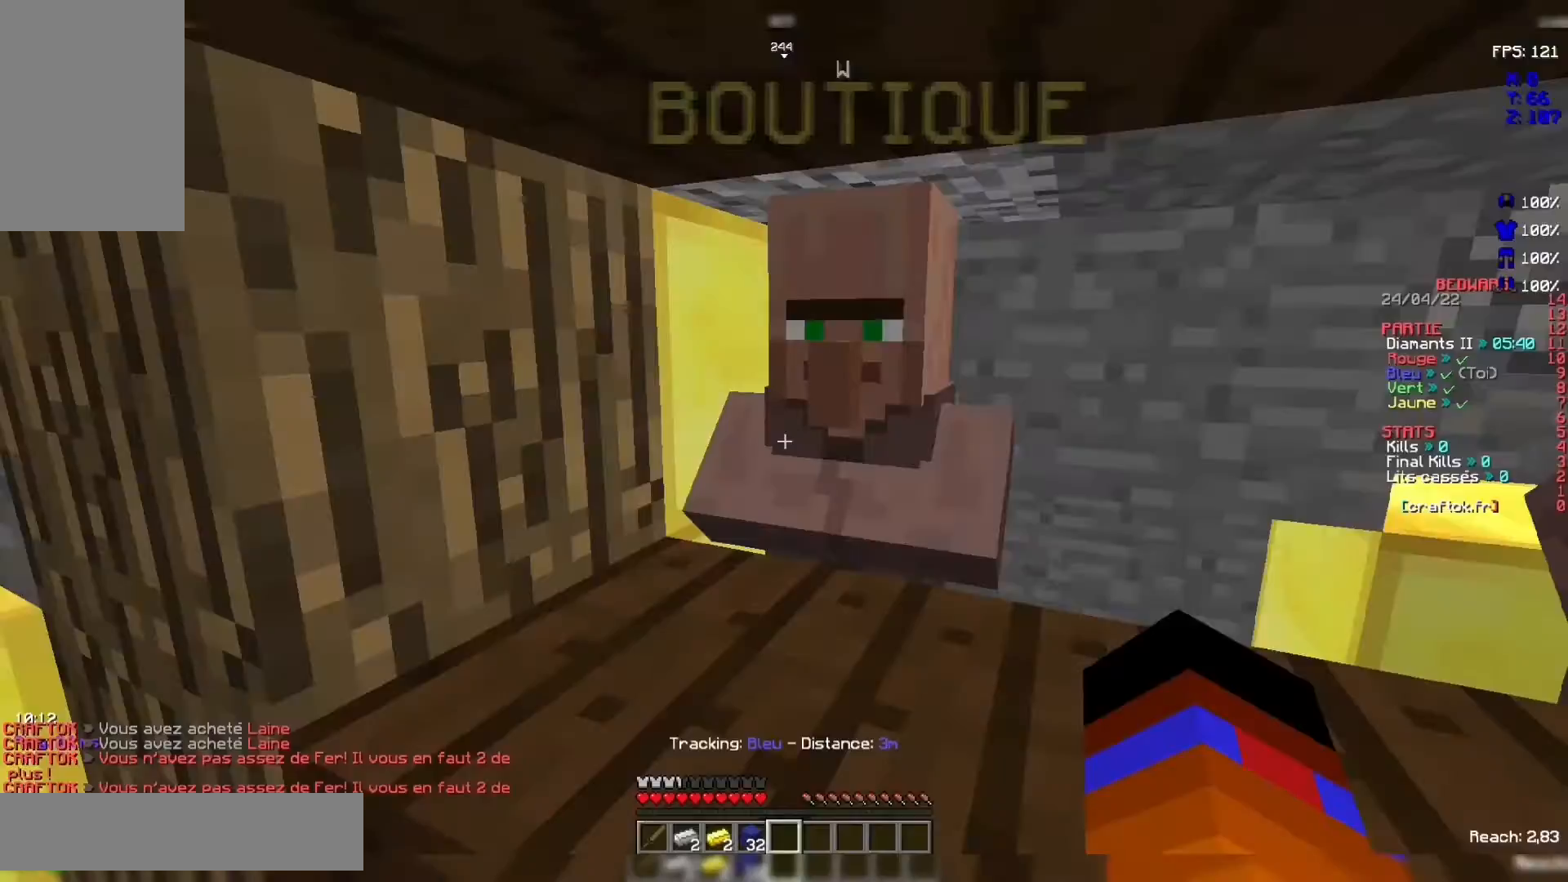
{"keys": [], "mouse": [], "events": []}
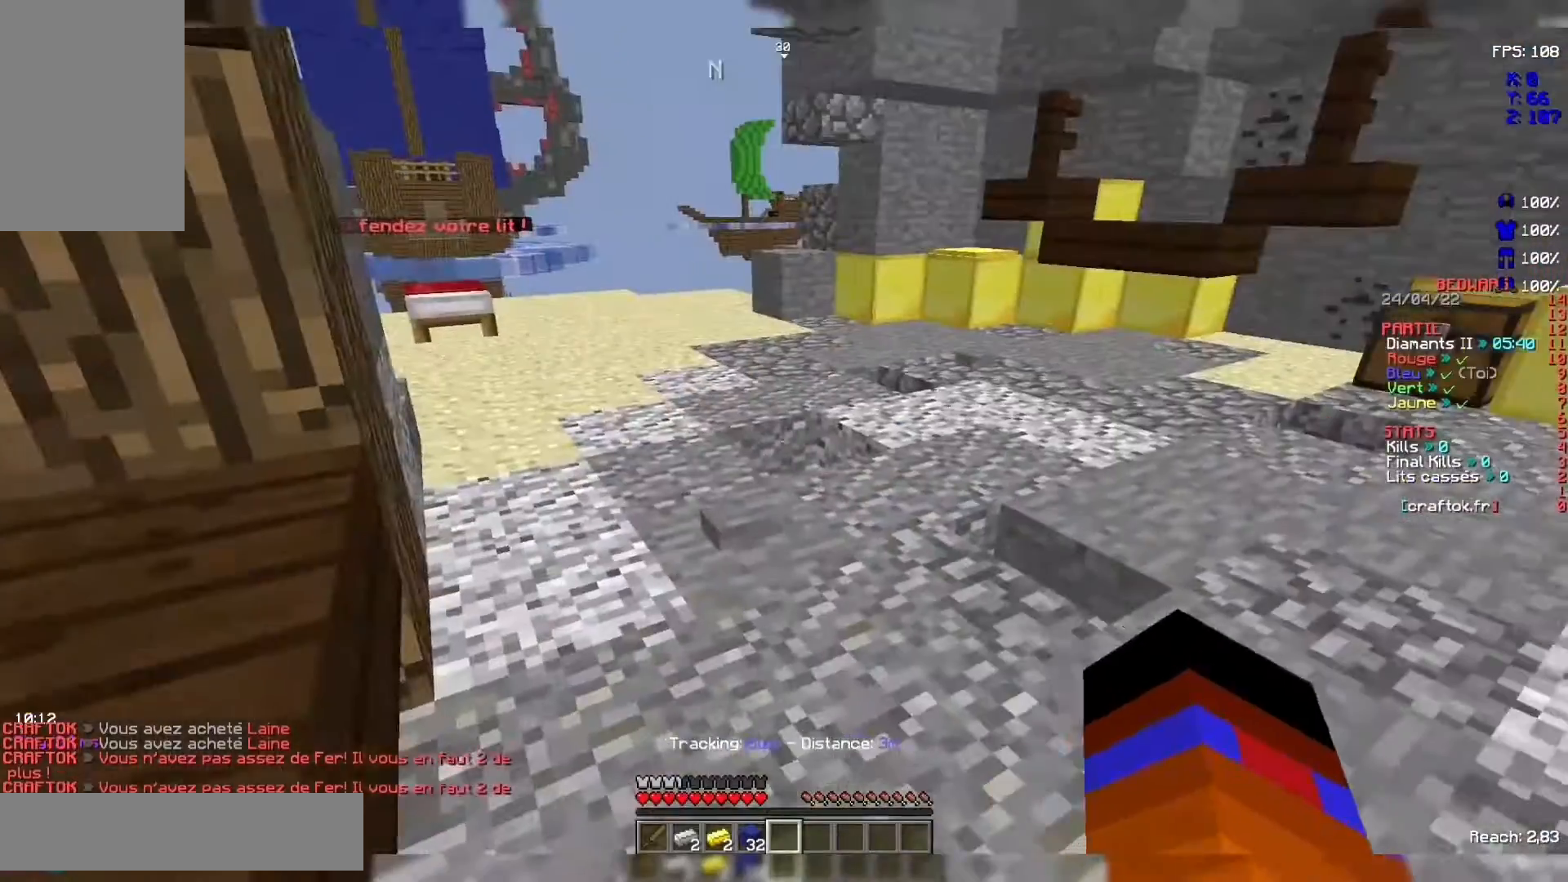
{"keys": ["space", "z"], "mouse": [], "events": [[33, "z", "down"], [333, "space", "down"]]}
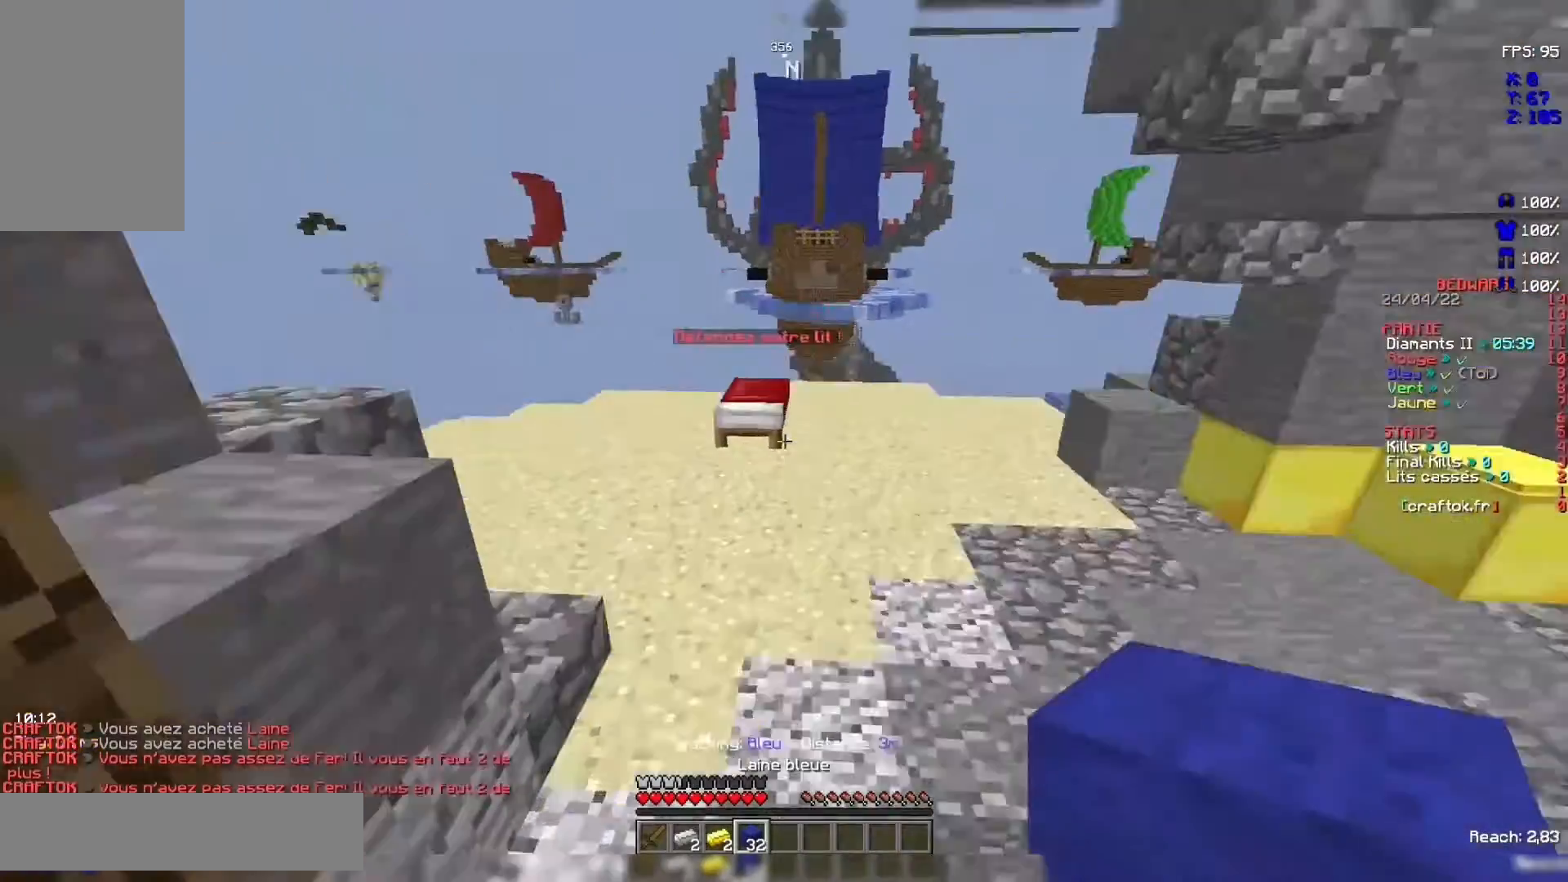
{"keys": ["z"], "mouse": [], "events": [[100, "space", "up"]]}
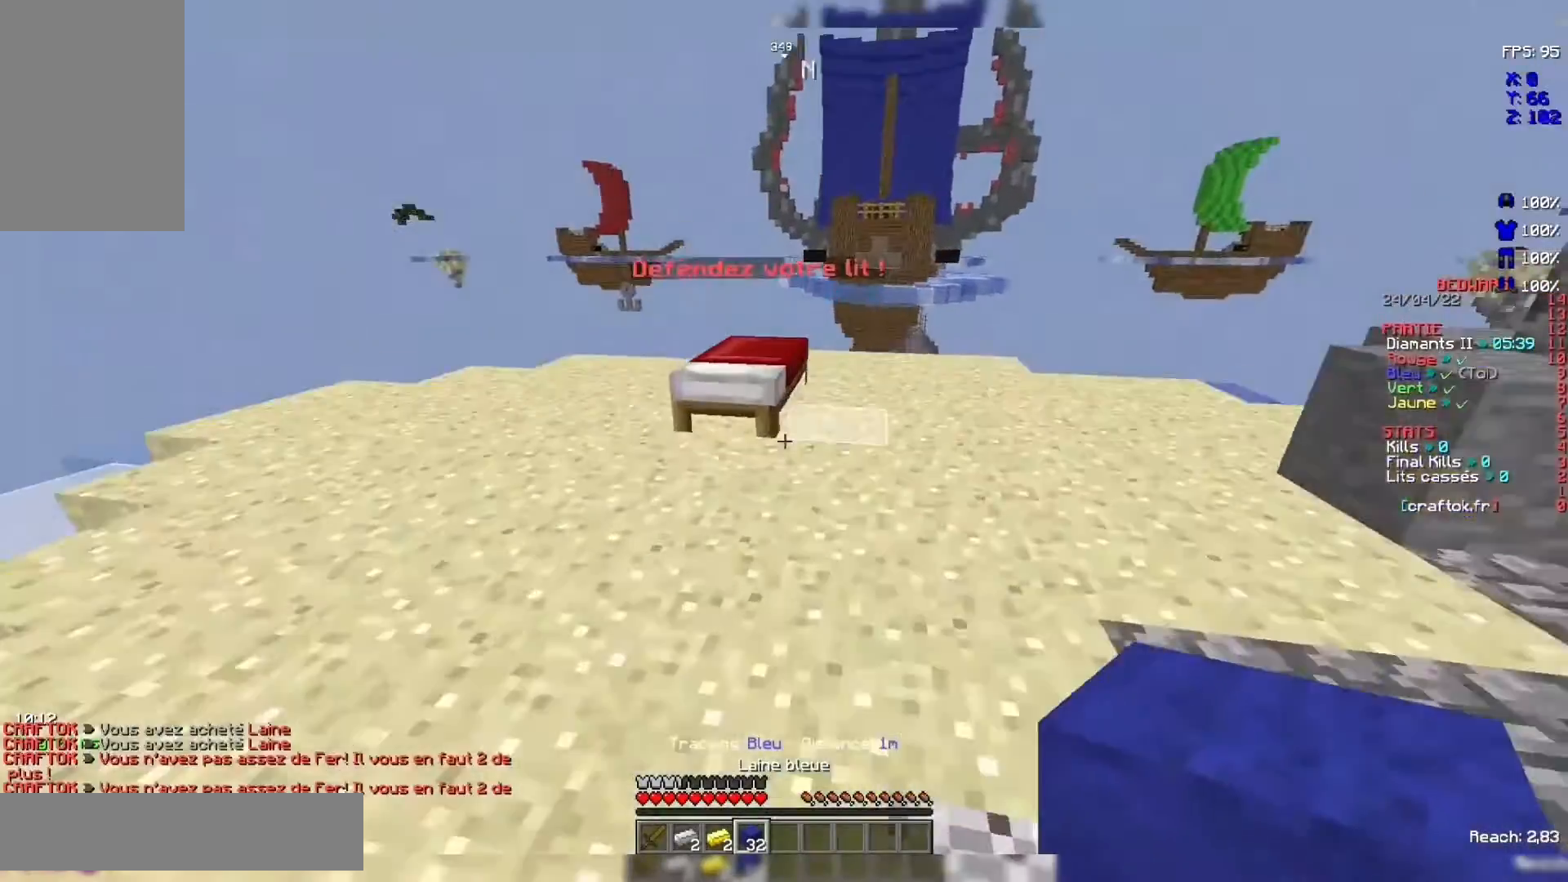
{"keys": ["z"], "mouse": [], "events": [[167, "mouse_right", "down"], [300, "mouse_right", "up"], [333, "space", "down"], [500, "space", "up"]]}
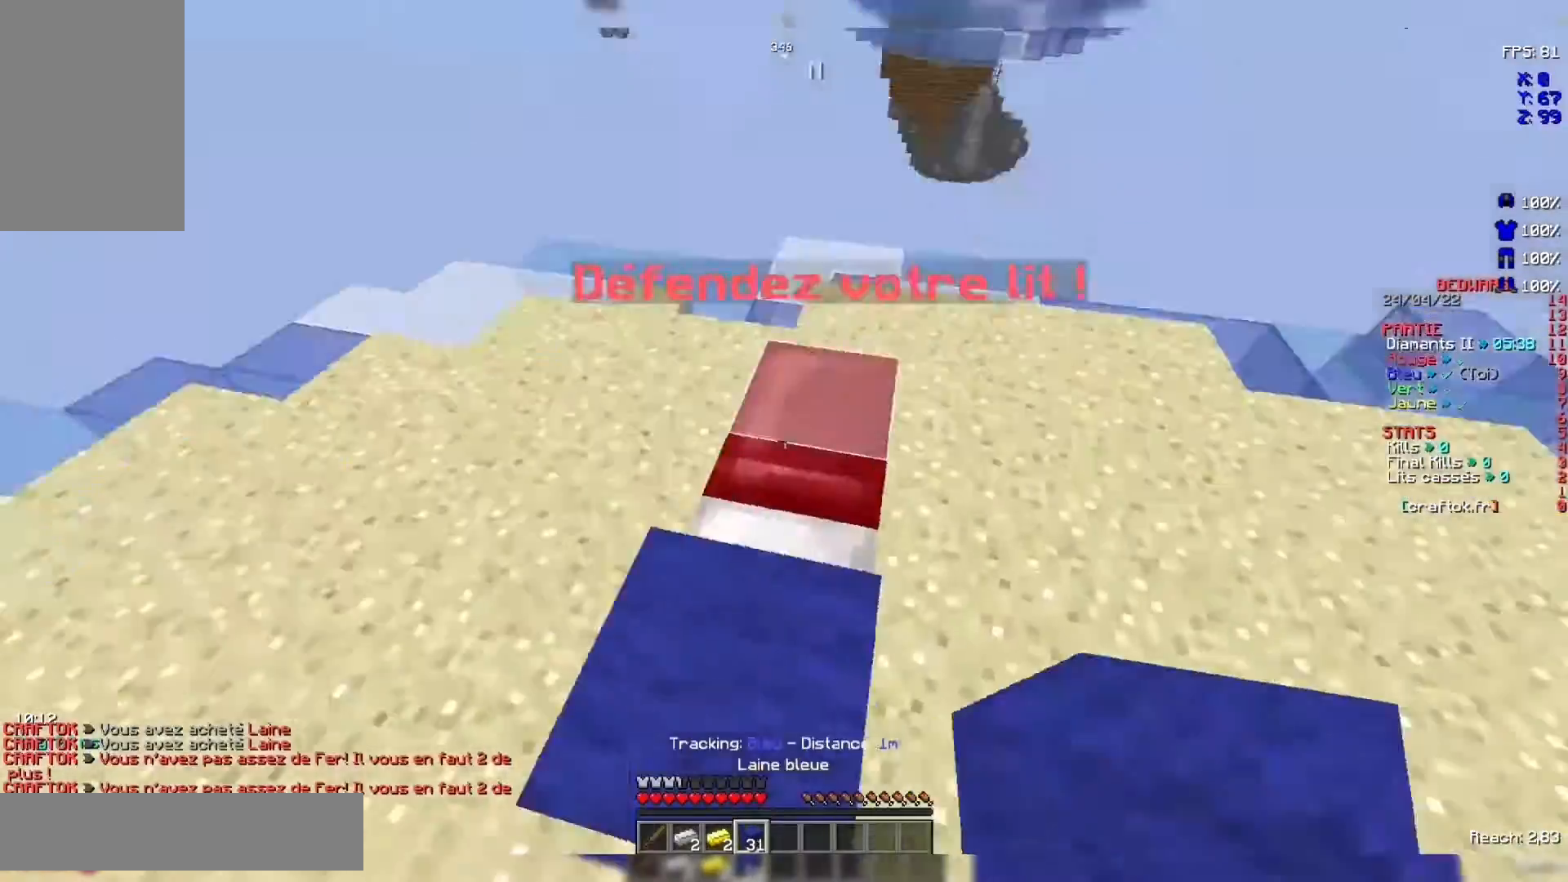
{"keys": ["z"], "mouse": [], "events": [[100, "z", "up"], [400, "z", "down"]]}
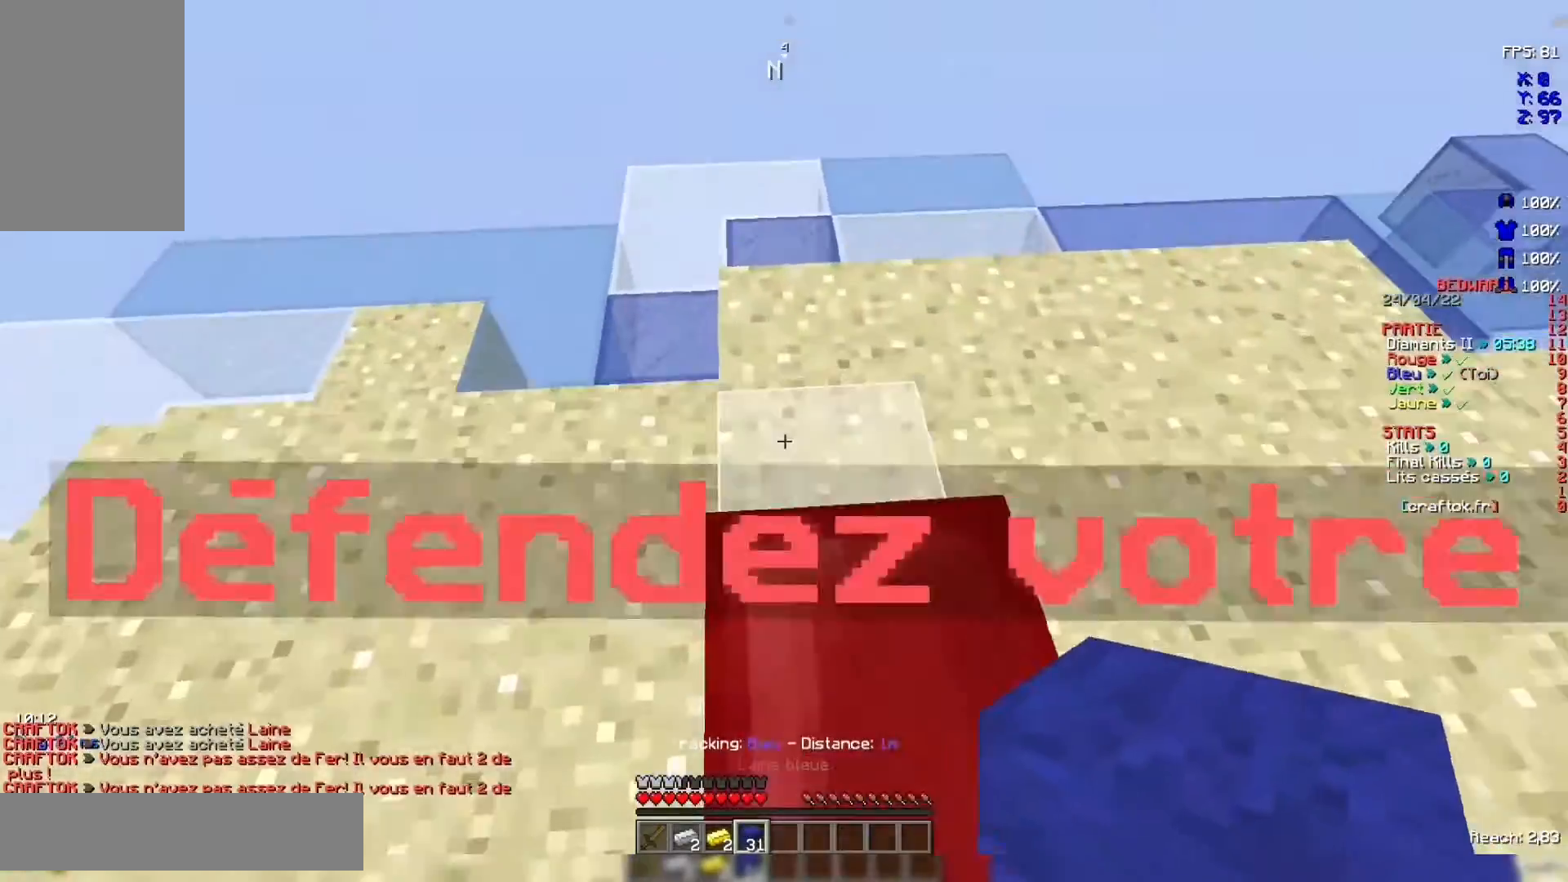
{"keys": [], "mouse": [], "events": [[67, "z", "up"], [367, "mouse_right", "down"], [467, "mouse_right", "up"]]}
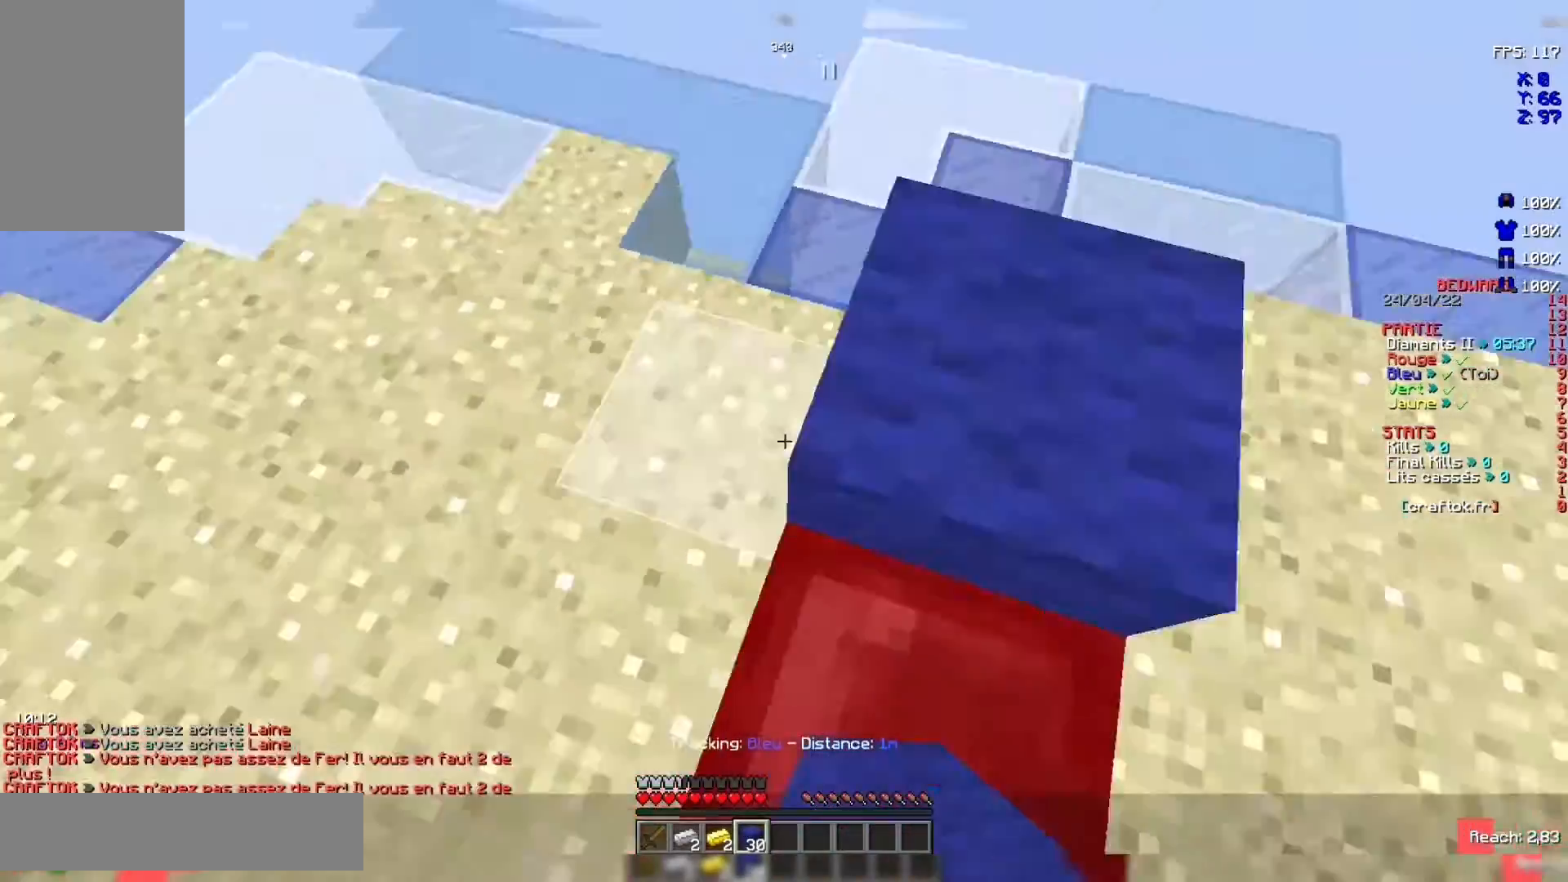
{"keys": [], "mouse": [], "events": [[200, "s", "down"], [367, "s", "up"]]}
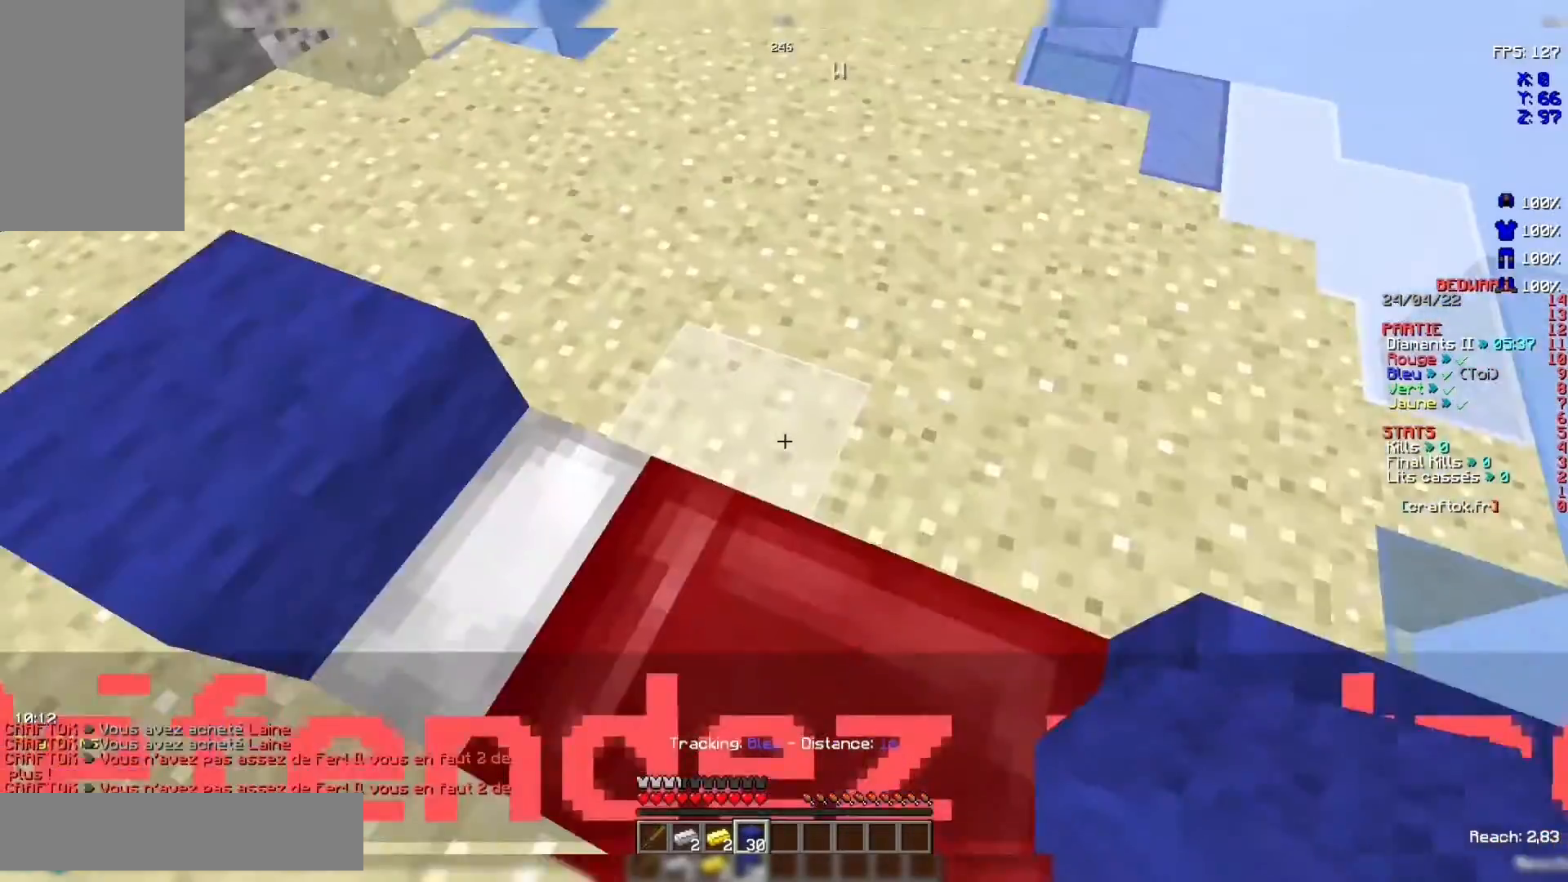
{"keys": [], "mouse": [], "events": [[267, "mouse_right", "down"], [300, "mouse_right", "up"], [433, "mouse_right", "down"], [500, "mouse_right", "up"]]}
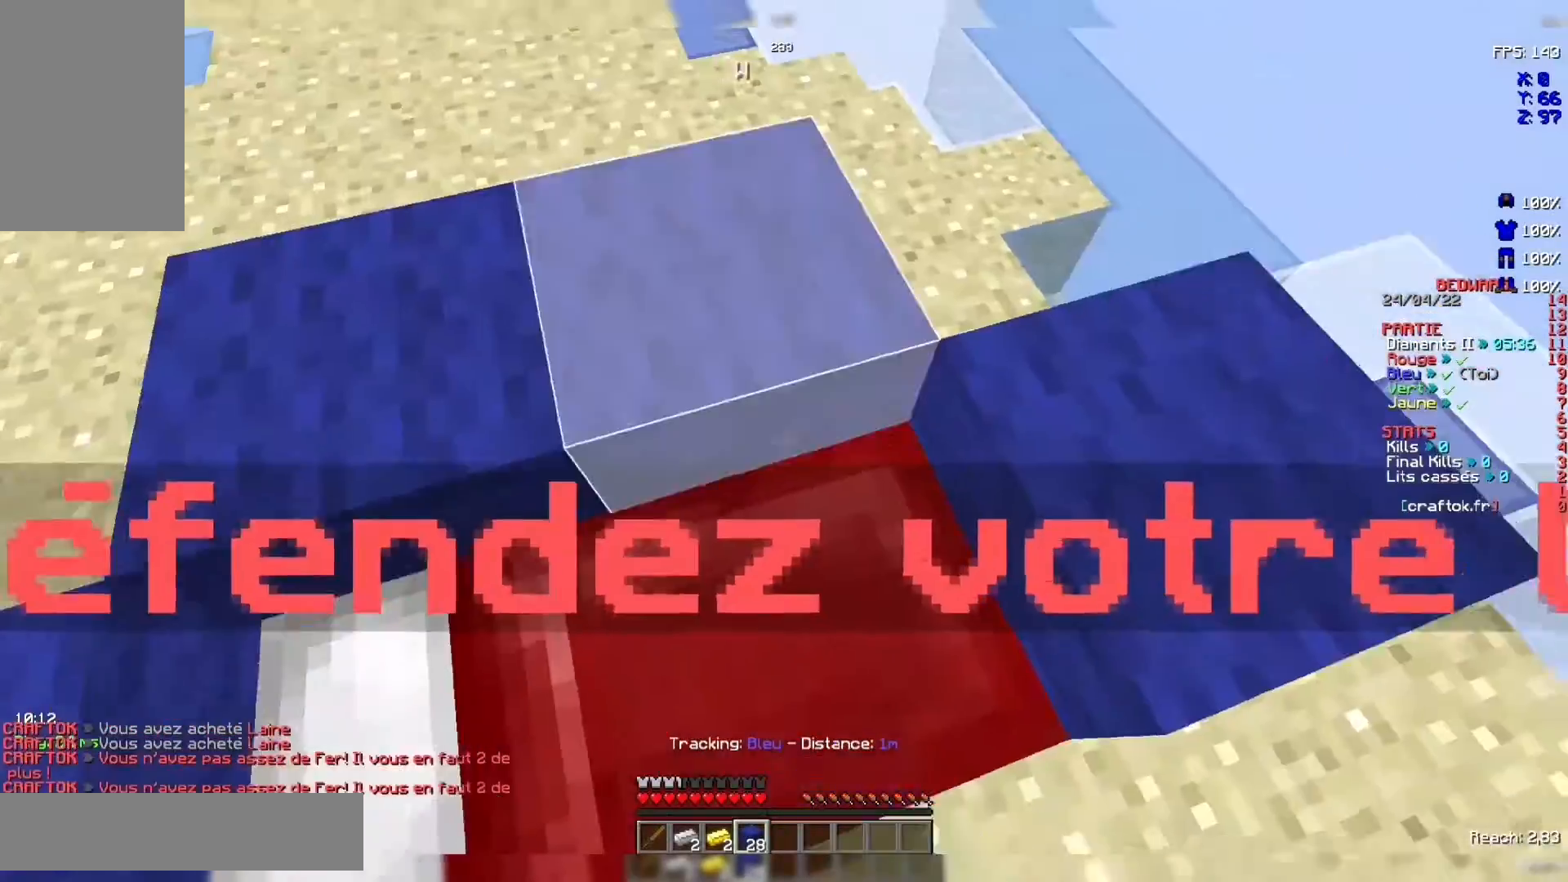
{"keys": ["s"], "mouse": [], "events": [[200, "s", "down"]]}
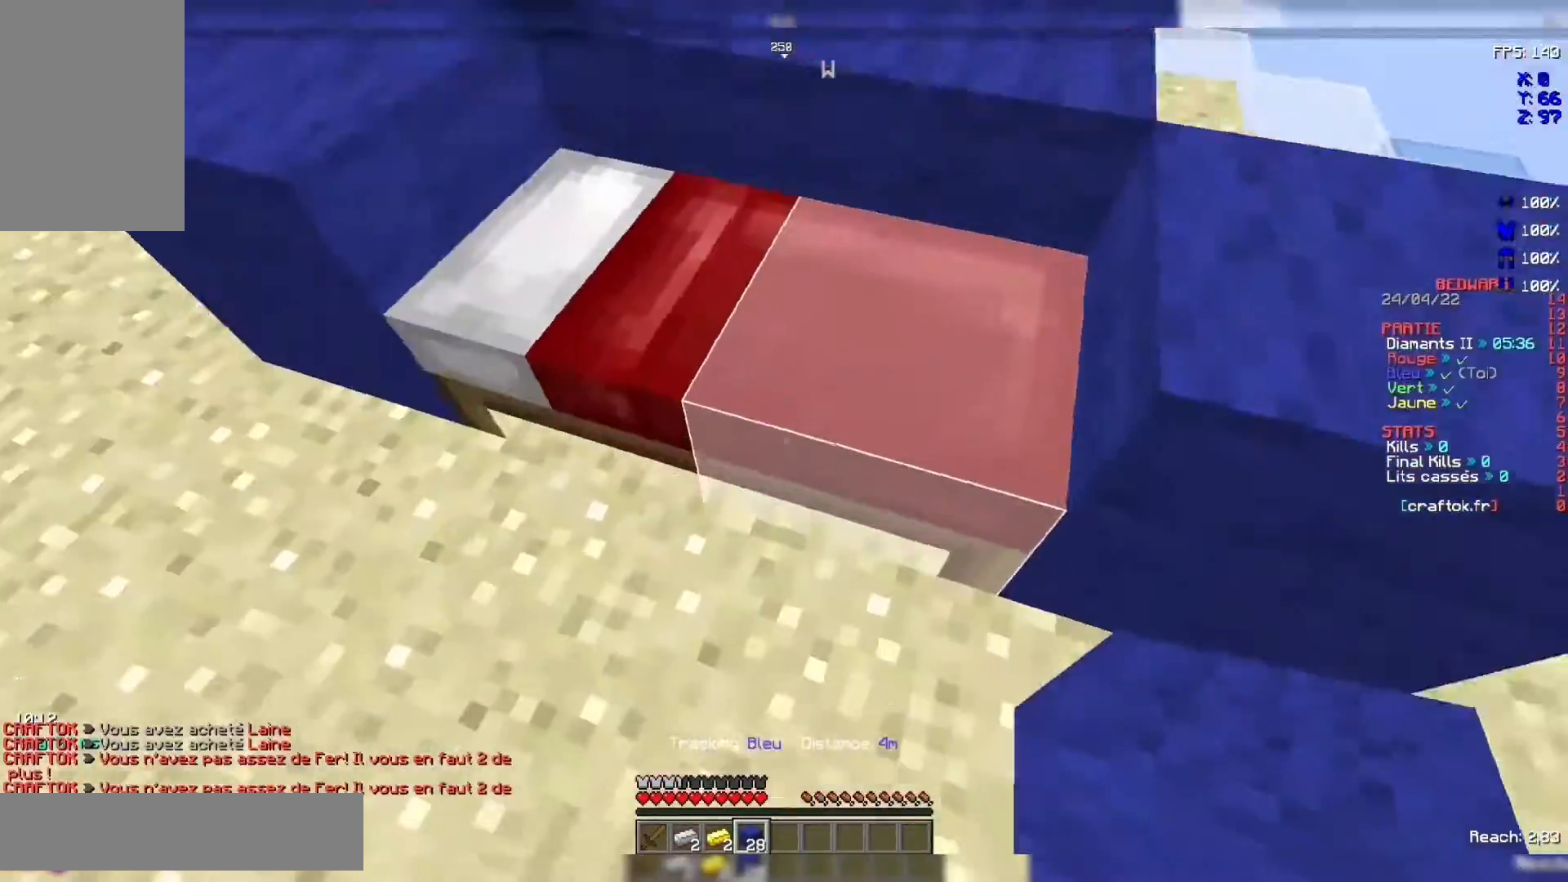
{"keys": [], "mouse": [], "events": [[133, "s", "up"], [367, "s", "down"], [433, "mouse_right", "down"], [467, "s", "up"], [500, "mouse_right", "up"]]}
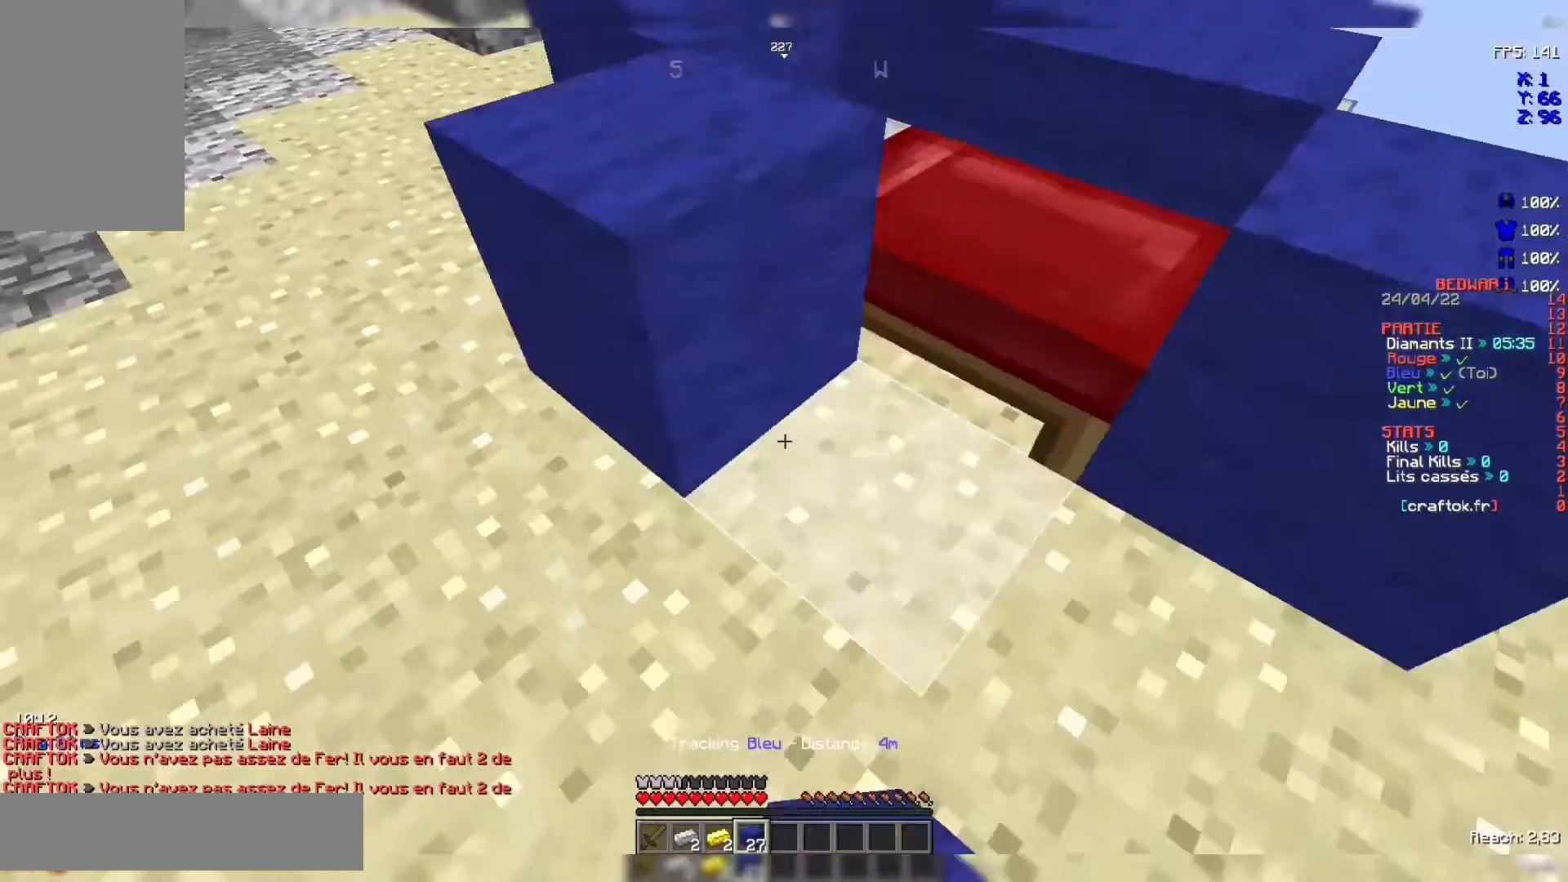
{"keys": [], "mouse": [], "events": [[133, "mouse_right", "down"], [167, "mouse_right", "up"]]}
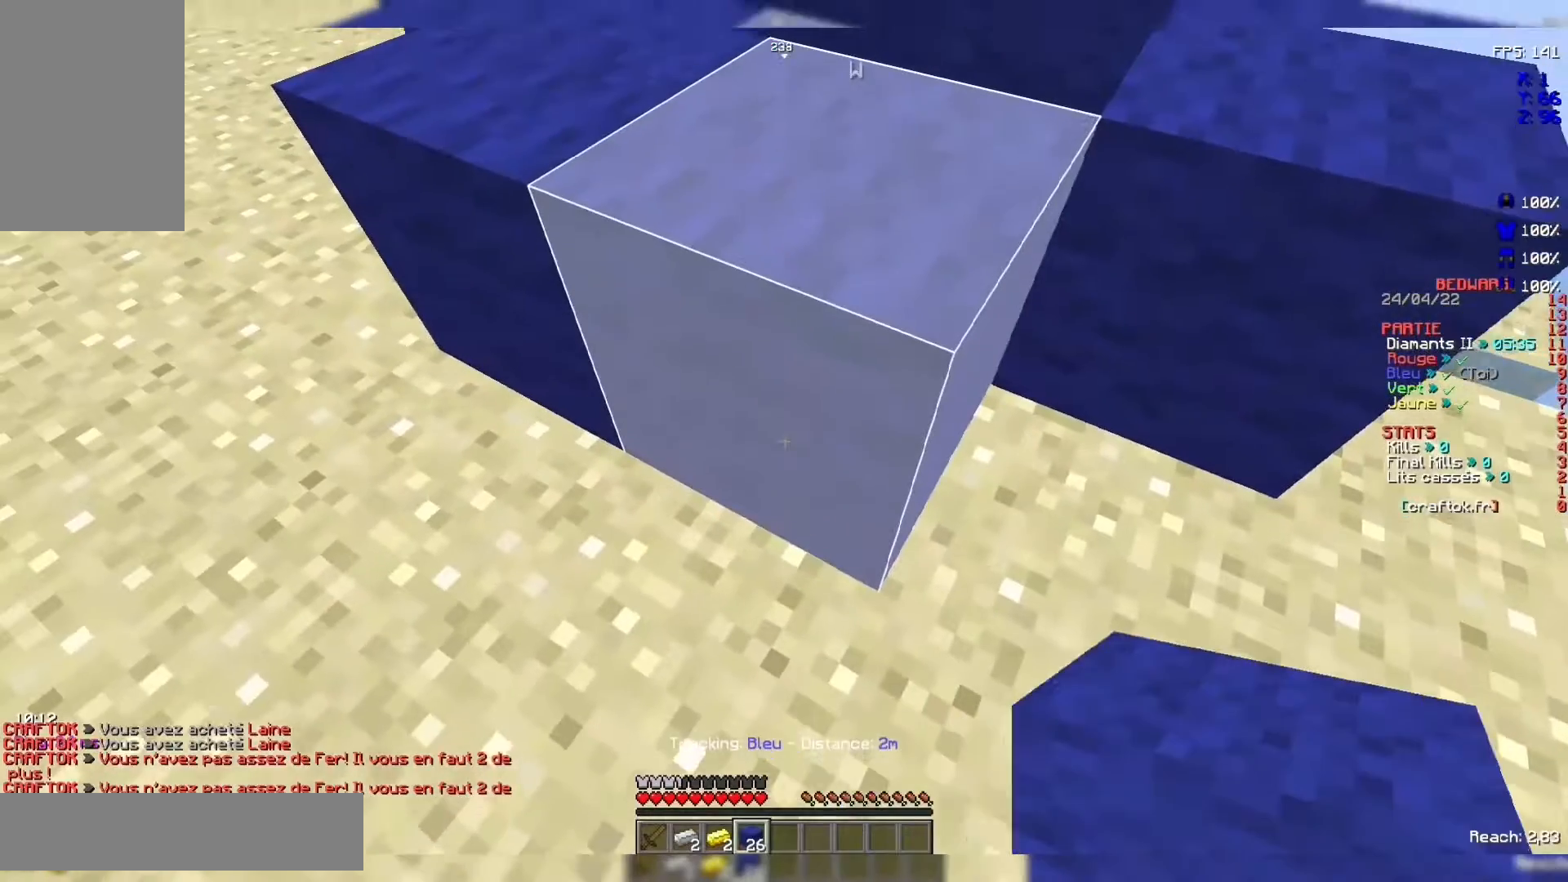
{"keys": [], "mouse": [], "events": []}
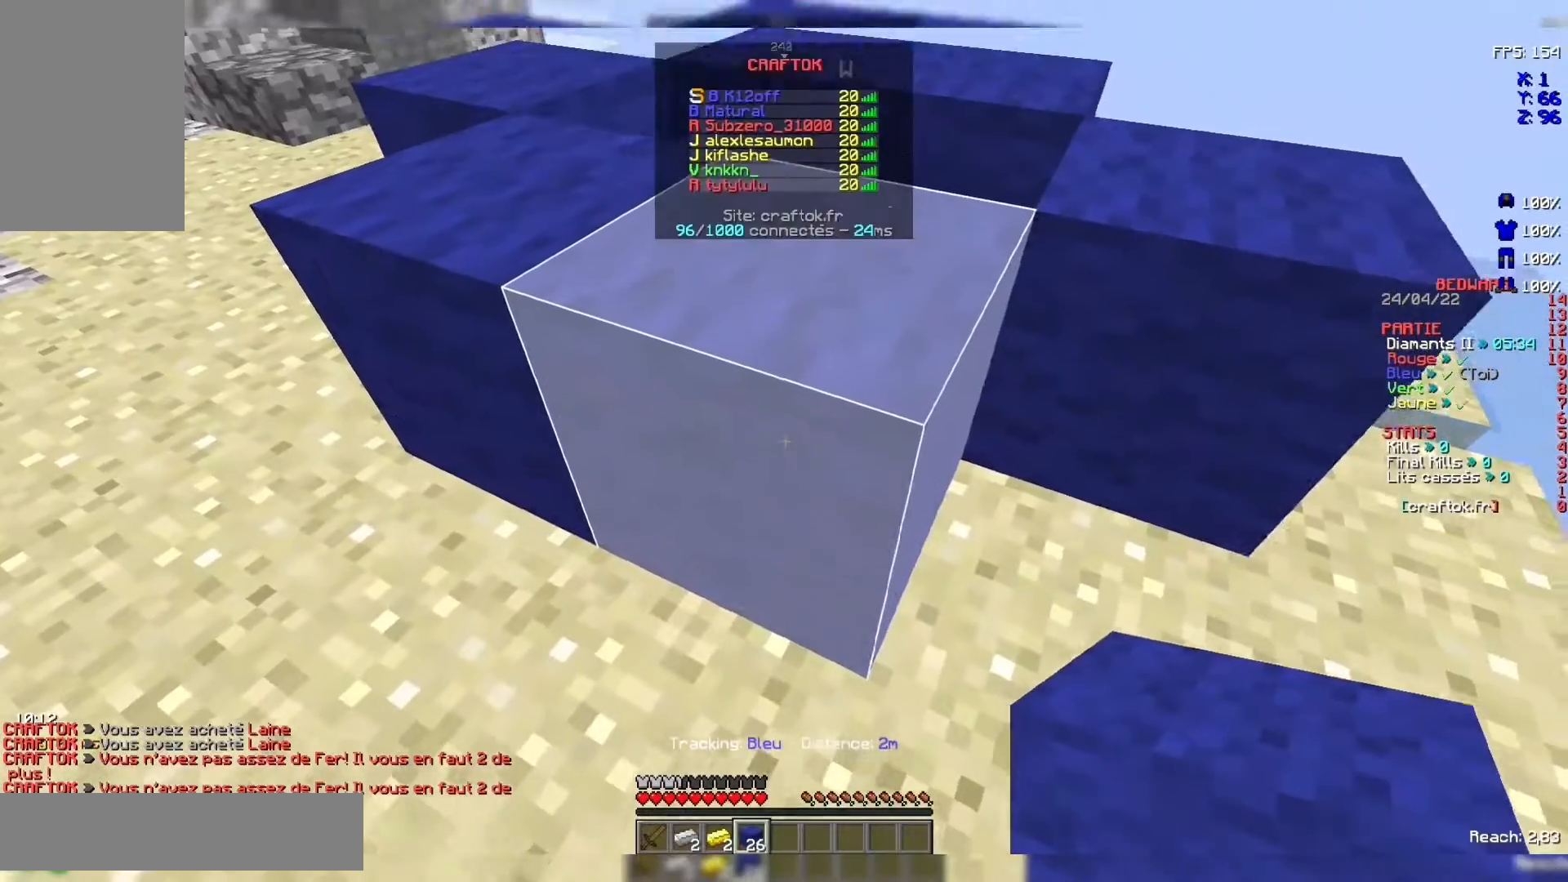
{"keys": [], "mouse": [], "events": []}
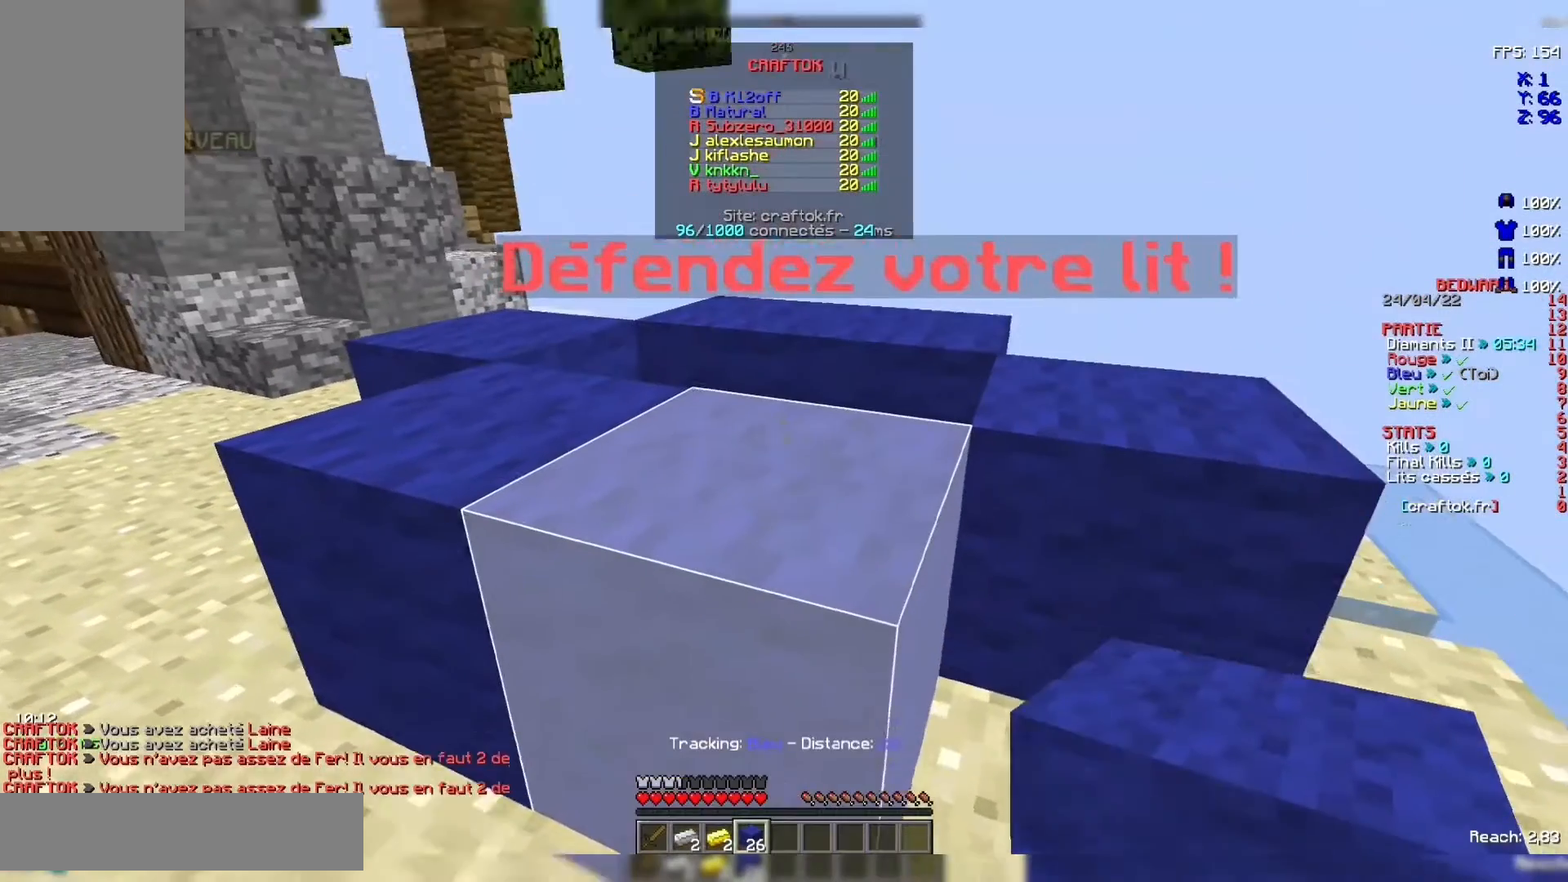
{"keys": ["z"], "mouse": [], "events": [[433, "z", "down"]]}
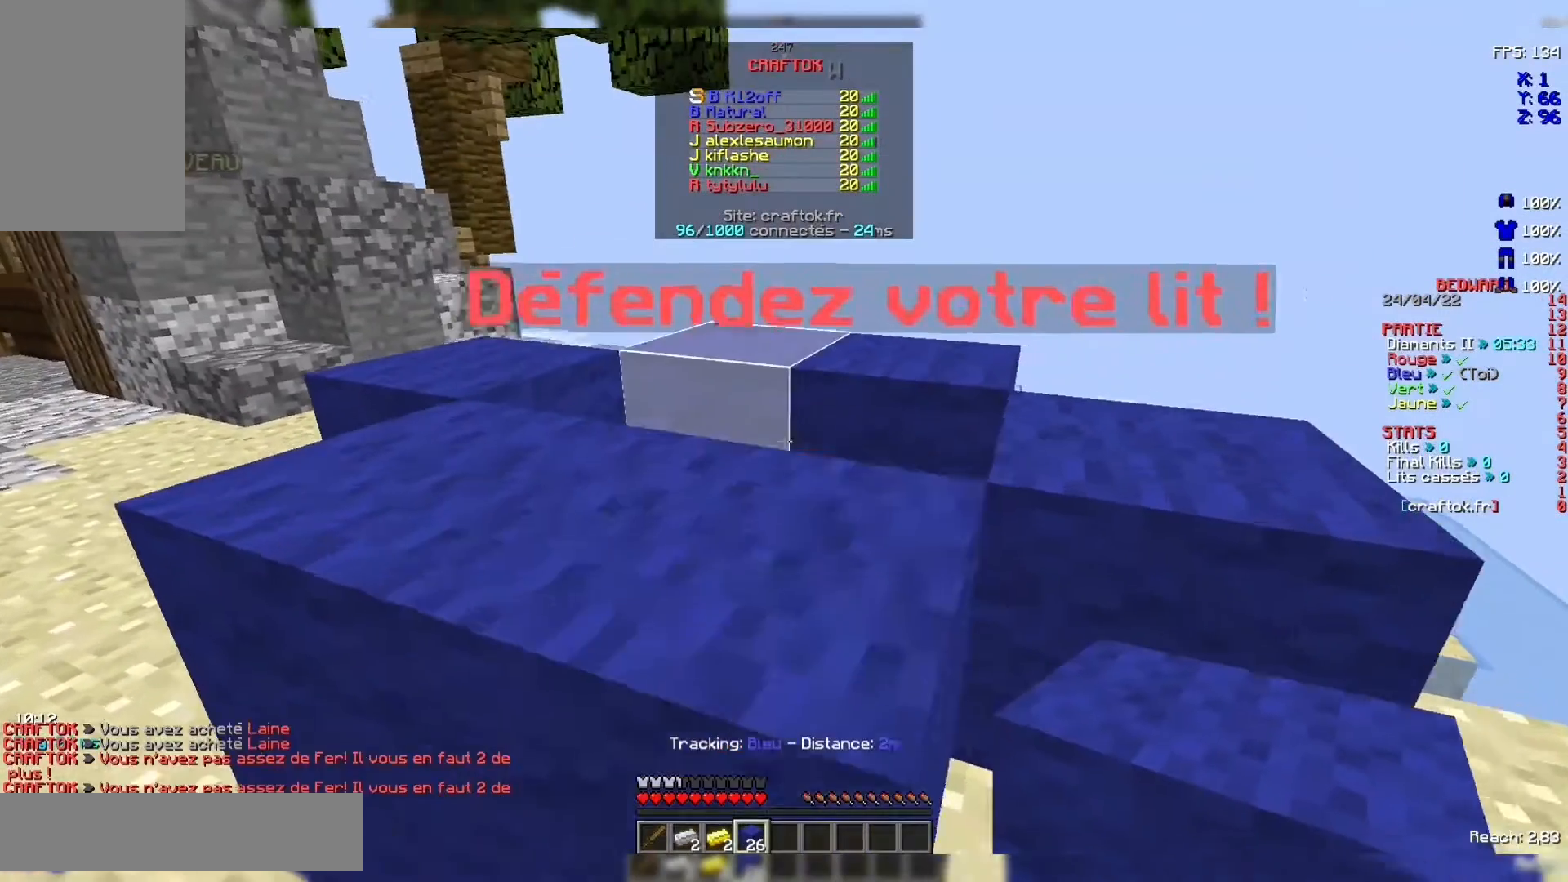
{"keys": ["z"], "mouse": [], "events": [[167, "space", "down"], [367, "space", "up"]]}
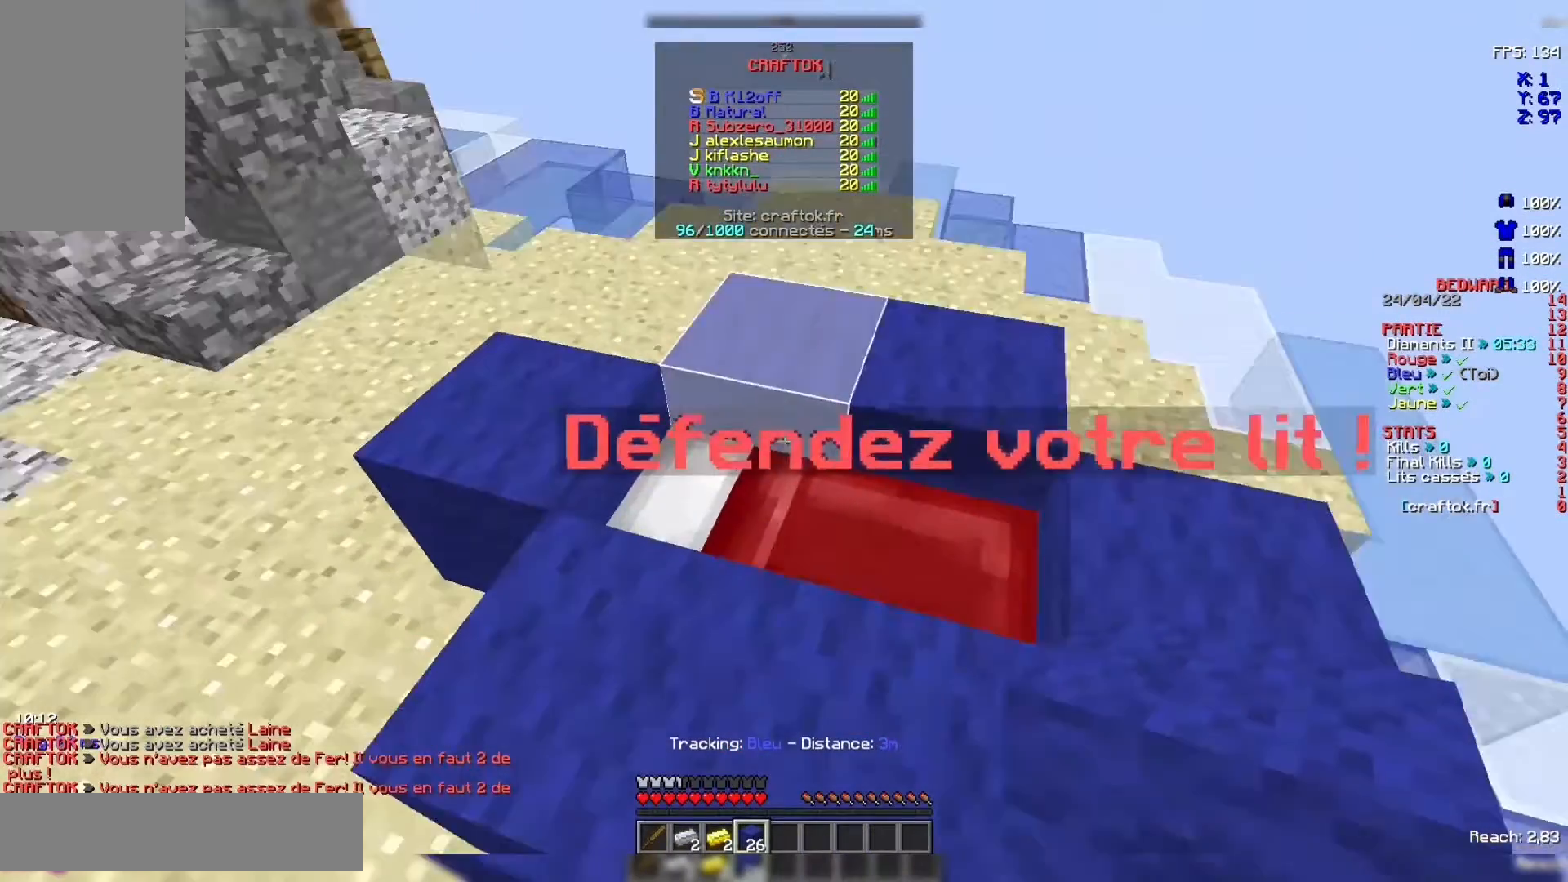
{"keys": [], "mouse": [], "events": [[133, "z", "up"], [400, "mouse_right", "down"], [500, "mouse_right", "up"]]}
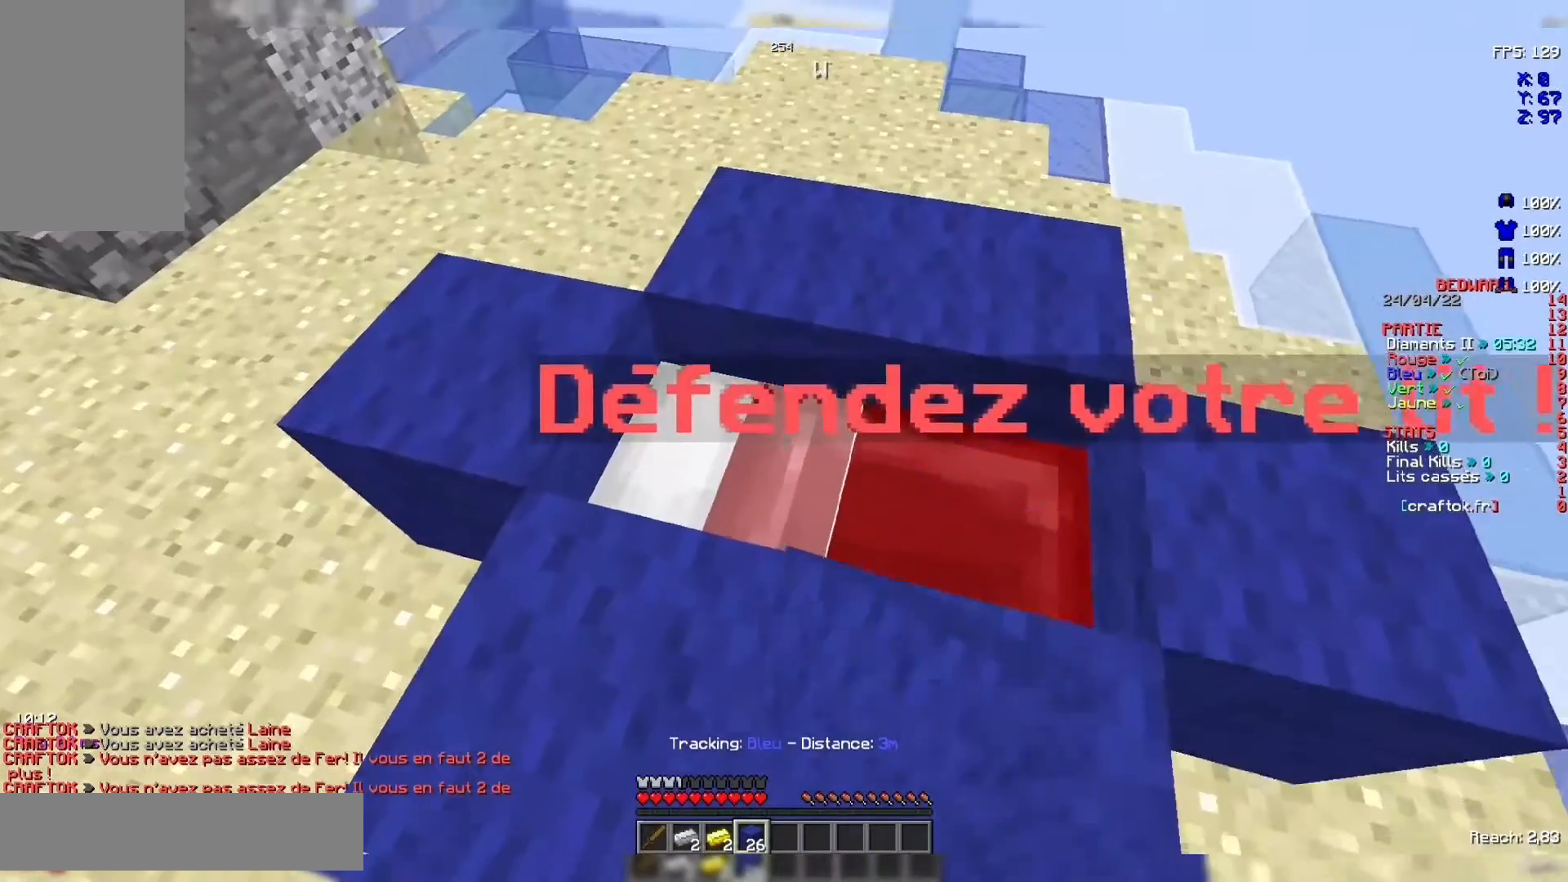
{"keys": [], "mouse": [], "events": []}
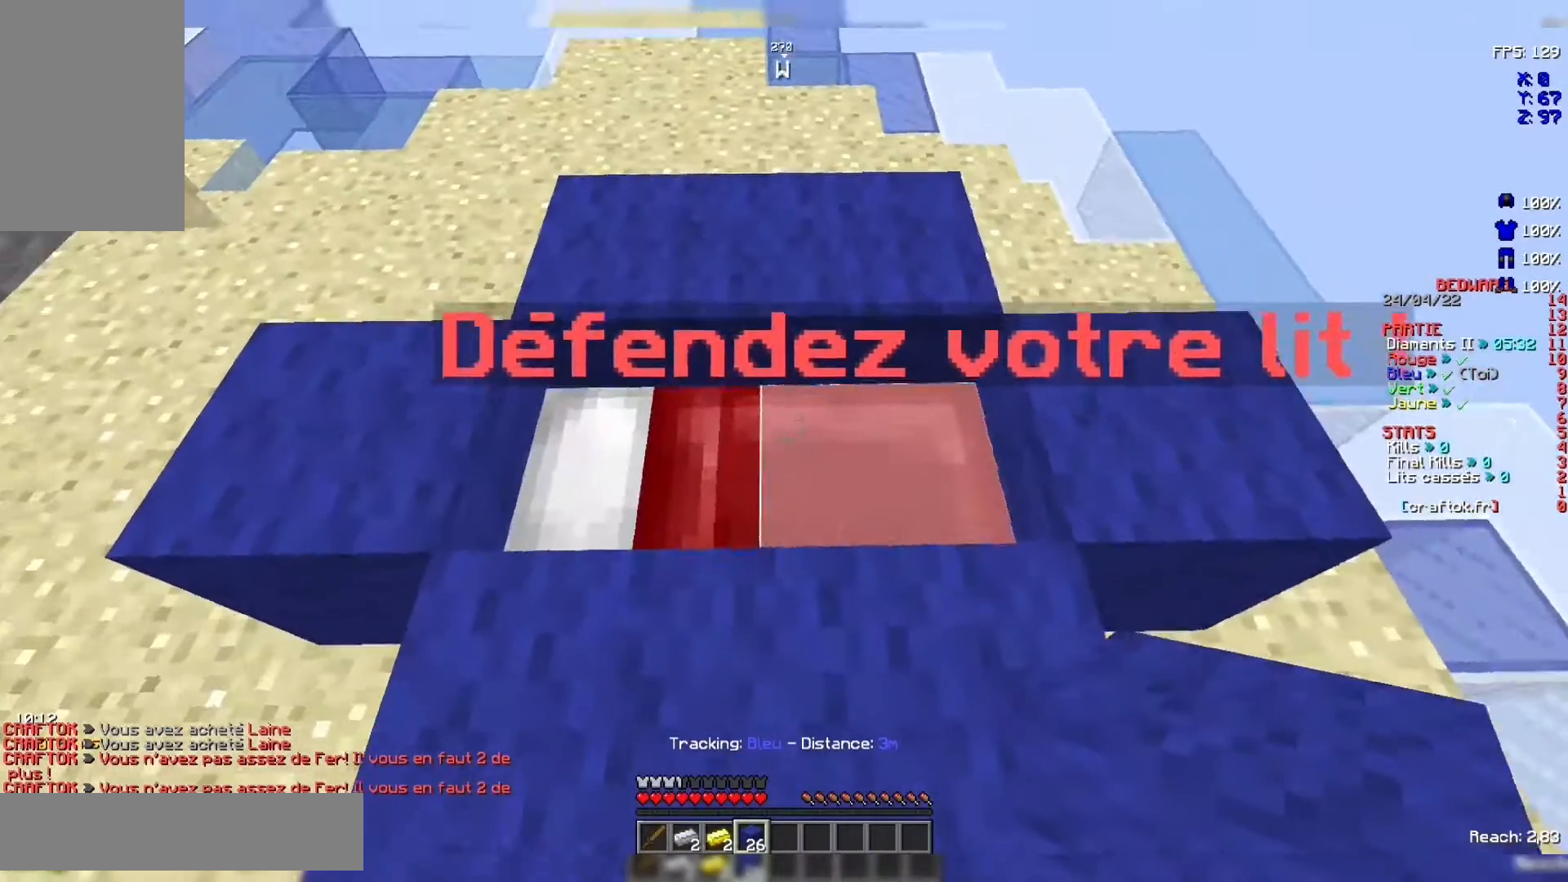
{"keys": [], "mouse": [], "events": []}
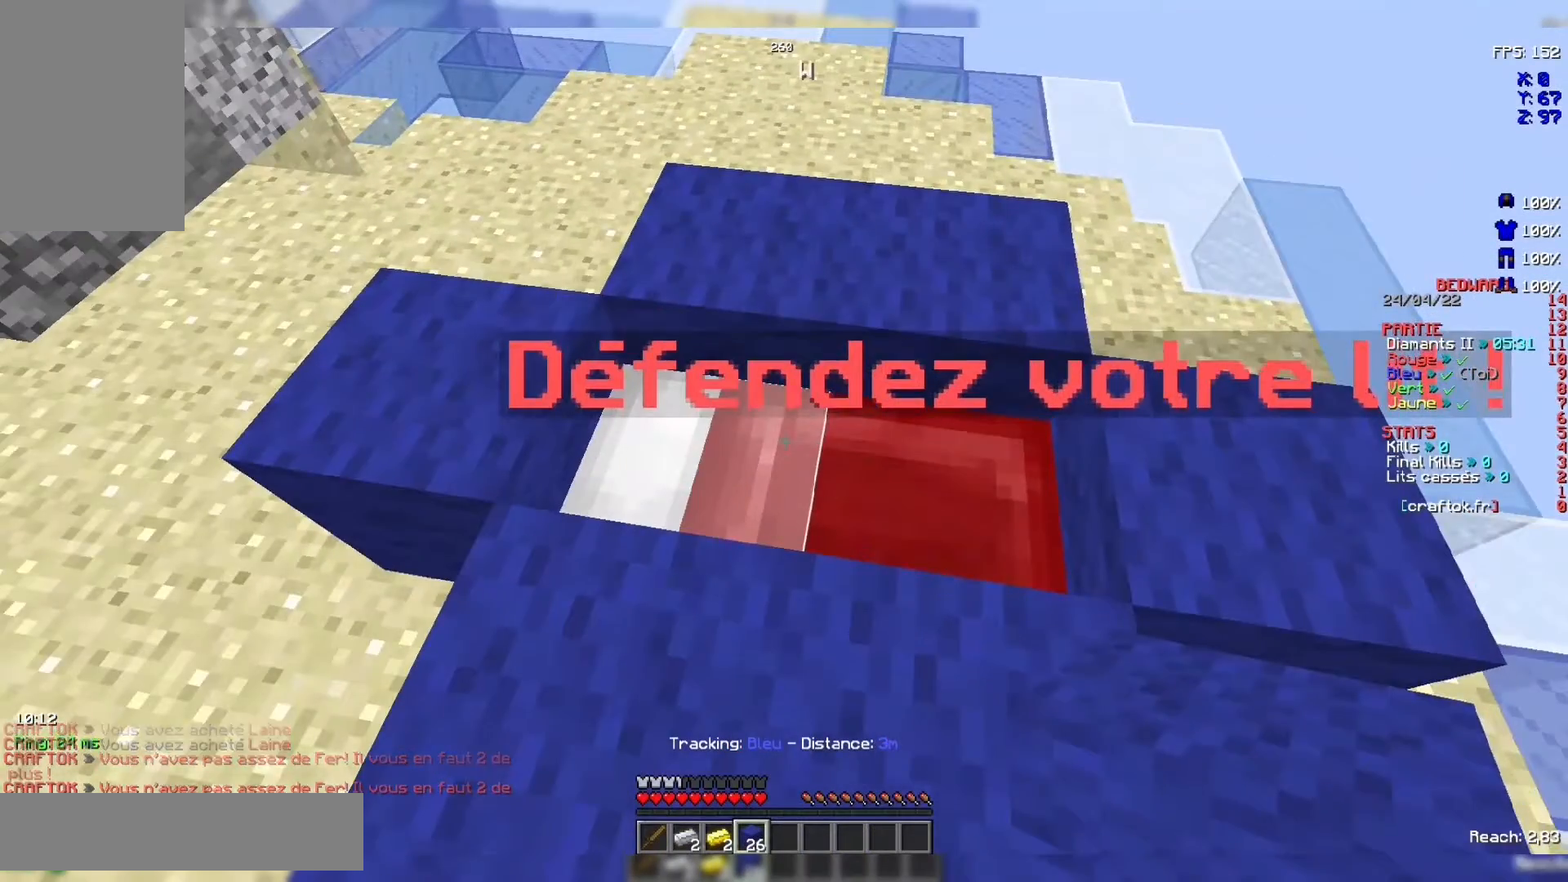
{"keys": [], "mouse": [], "events": [[100, "mouse_right", "down"], [233, "mouse_right", "up"]]}
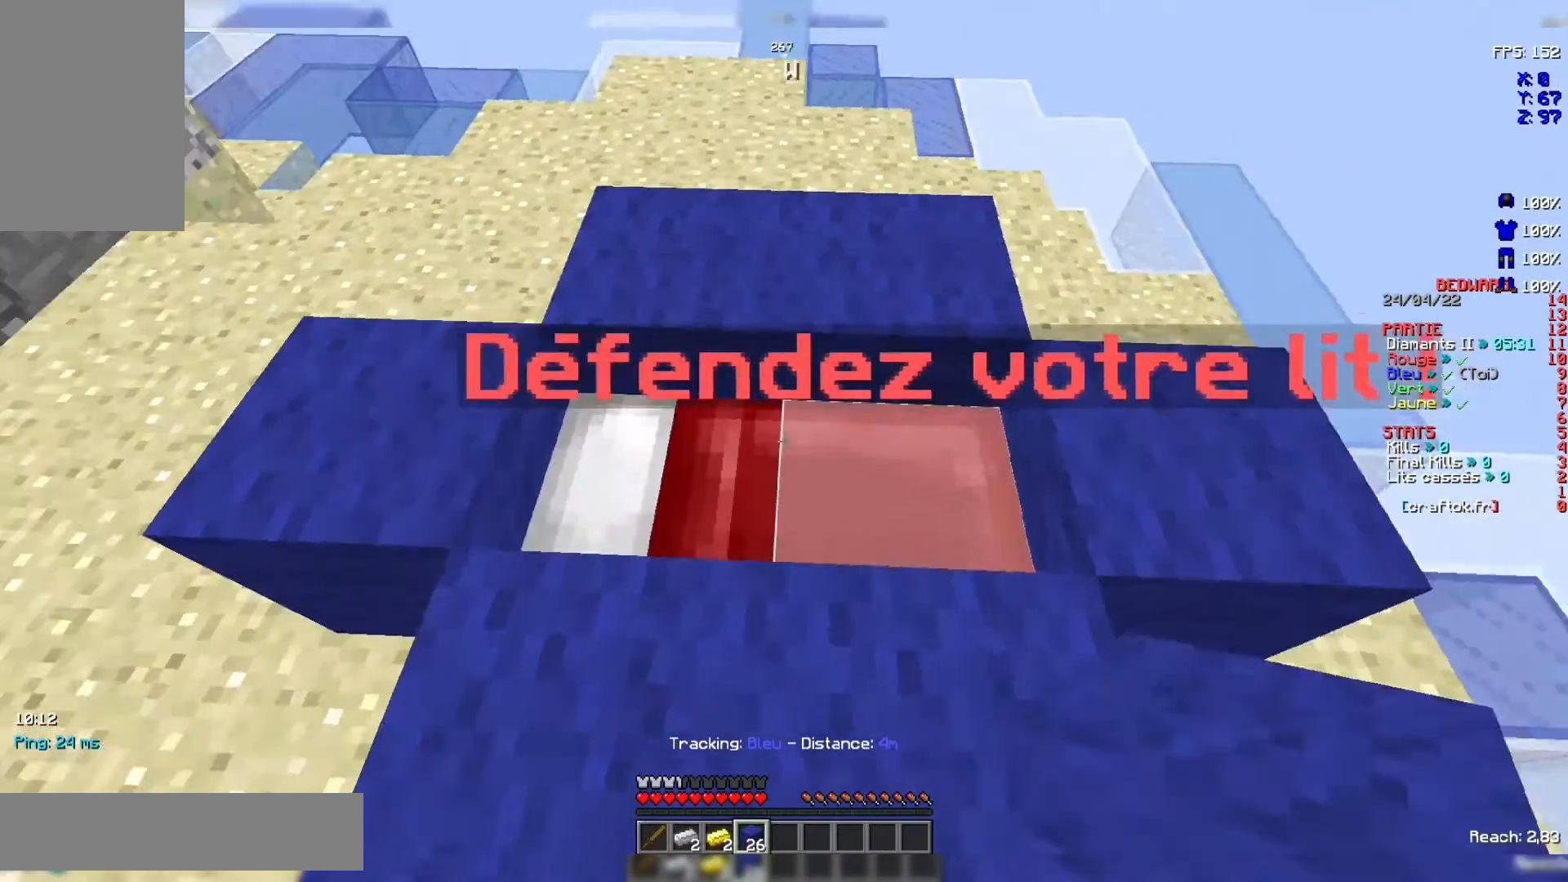
{"keys": [], "mouse": [], "events": [[267, "mouse_right", "down"], [367, "mouse_right", "up"]]}
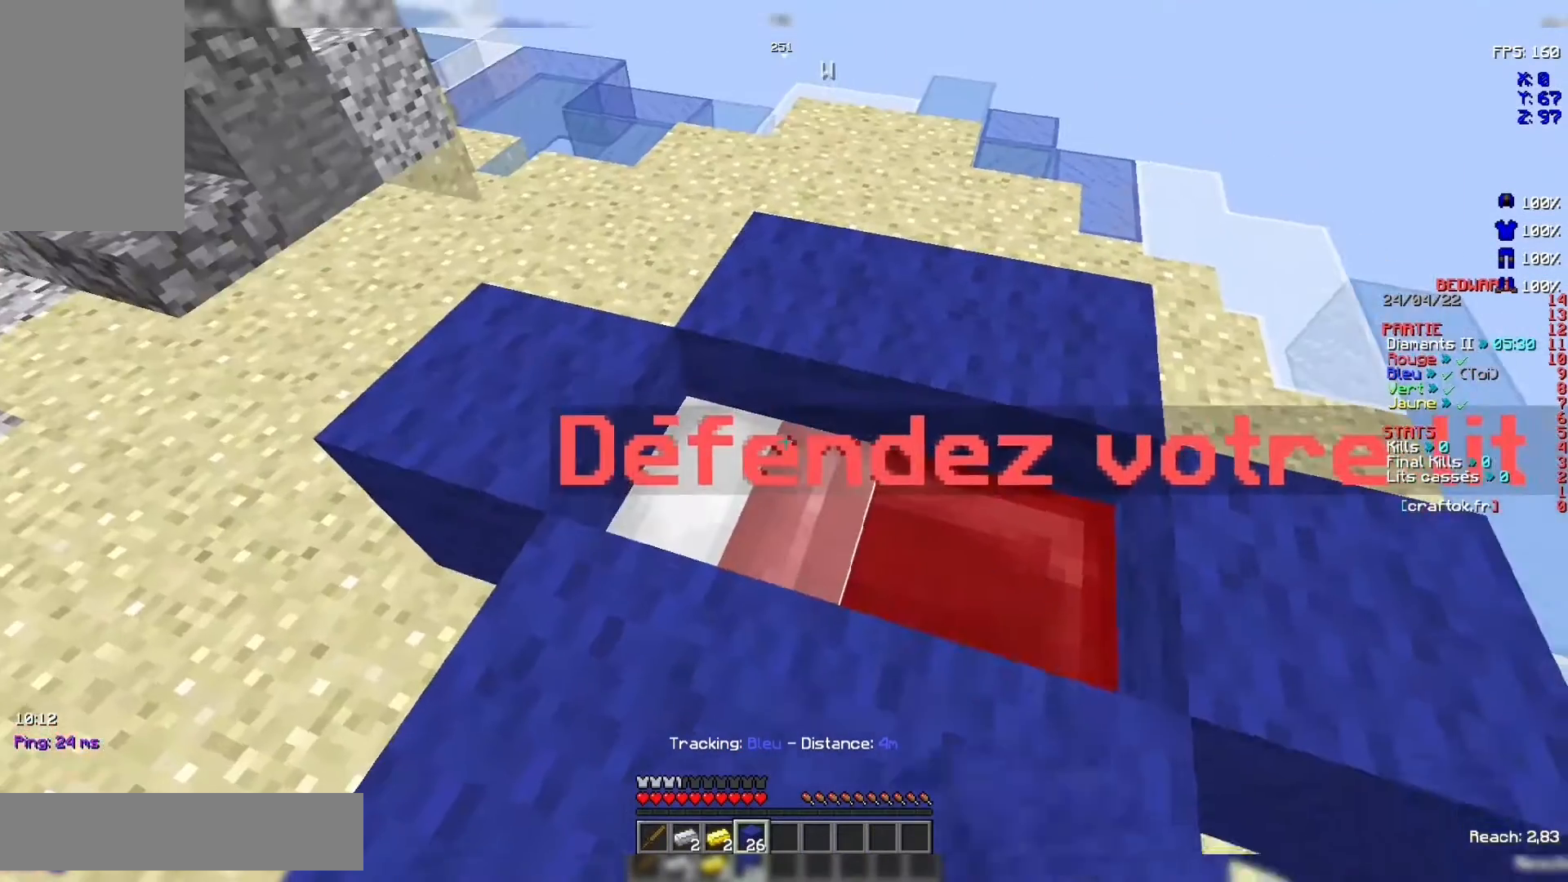
{"keys": [], "mouse": [], "events": []}
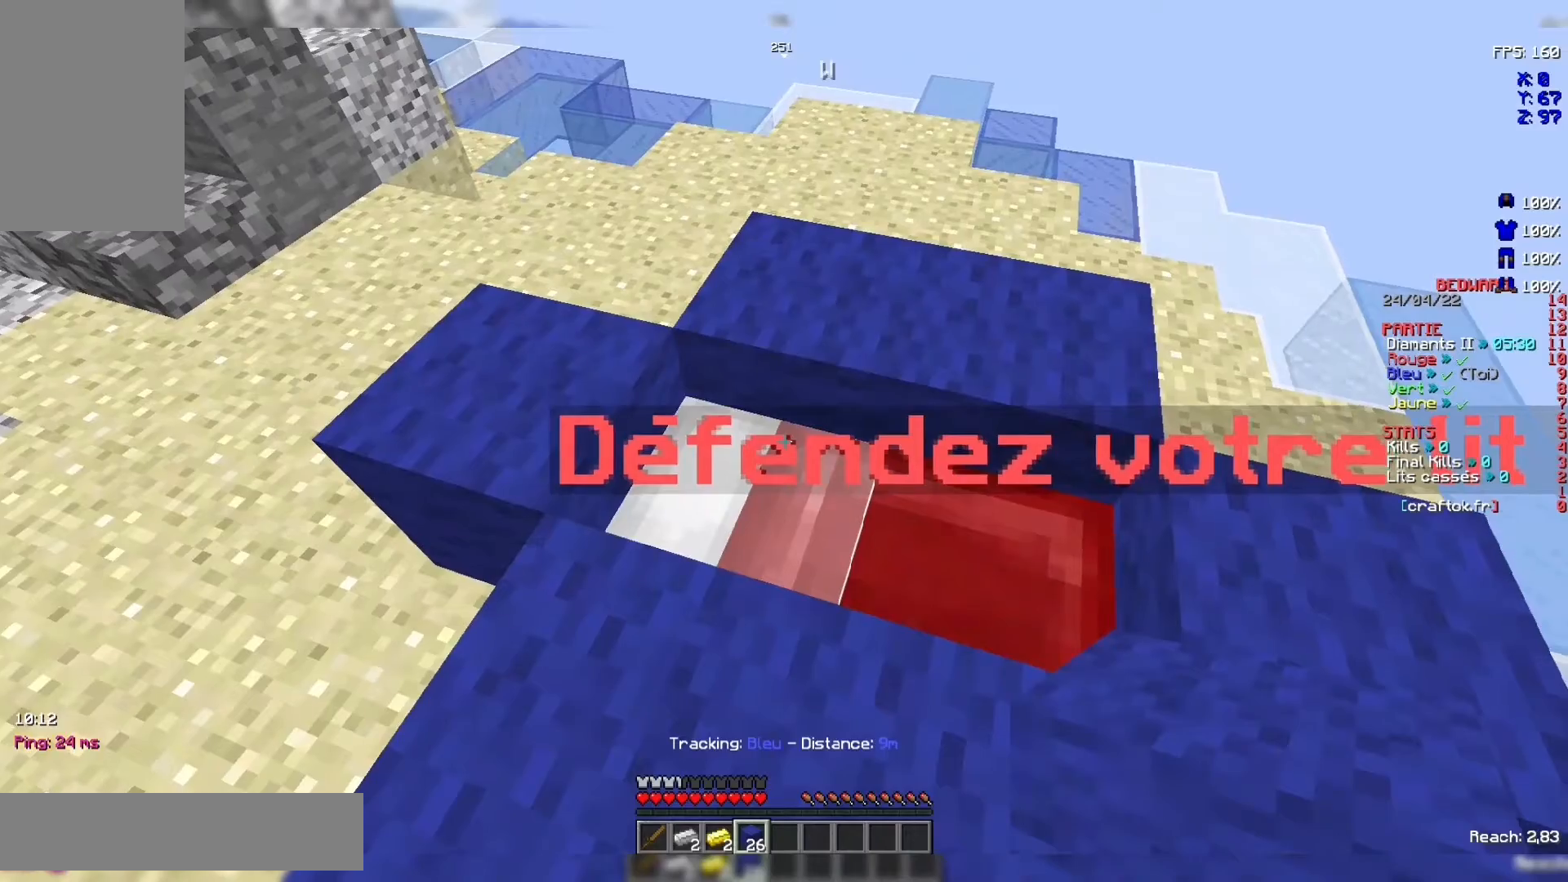
{"keys": [], "mouse": [], "events": []}